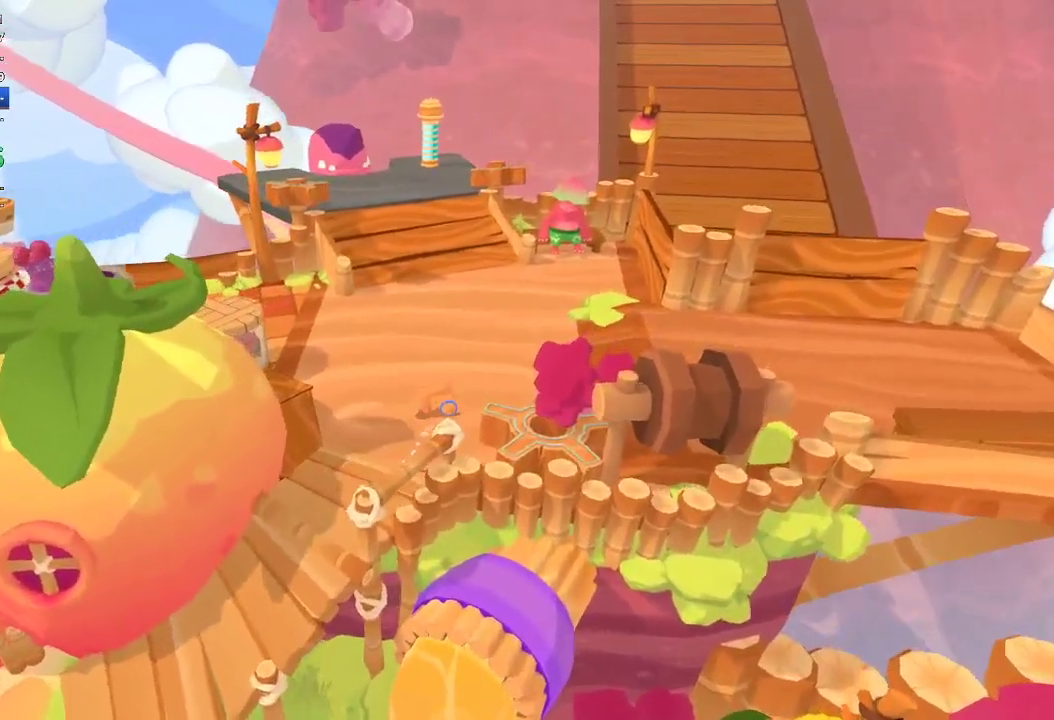
Gameplay with a controller (Xbox layout); each line is a JSON object with the inputs held at the frame after it. "events" lists button and stick changes between this image and that frame as [ms after this image, input, new state], when the widget could be followed in between.
{"buttons": [], "left_stick": "up", "right_stick": "center", "events": [[133, "right_stick", "center"]]}
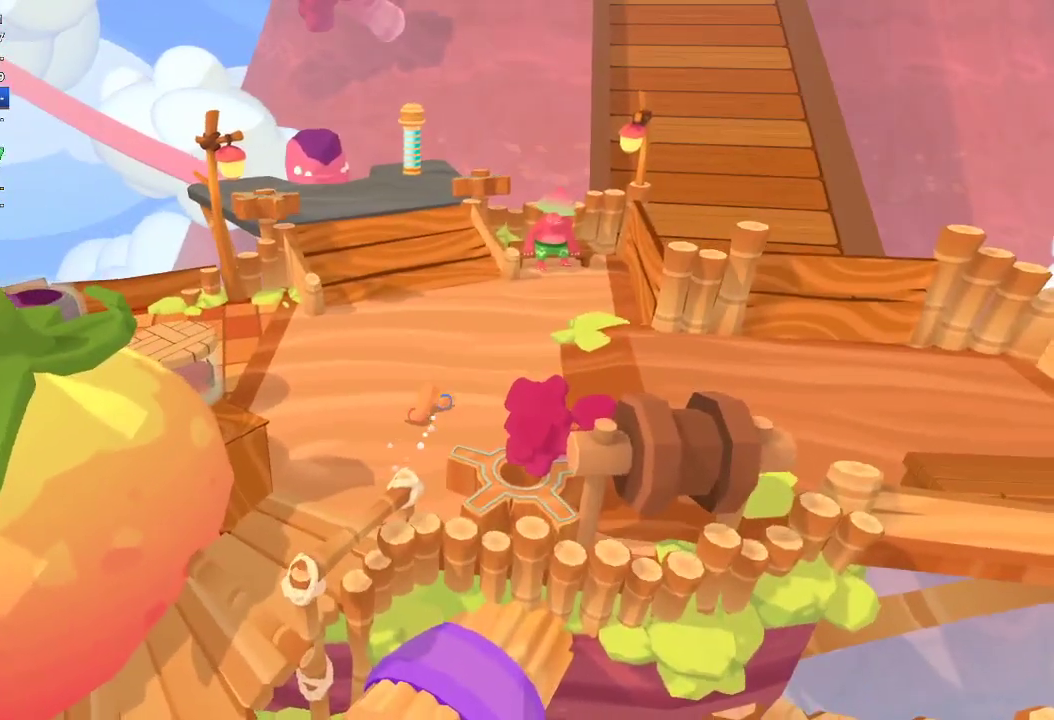
{"buttons": [], "left_stick": "up-left", "right_stick": "up-right", "events": [[100, "left_stick", "up-left"], [100, "right_stick", "up-right"]]}
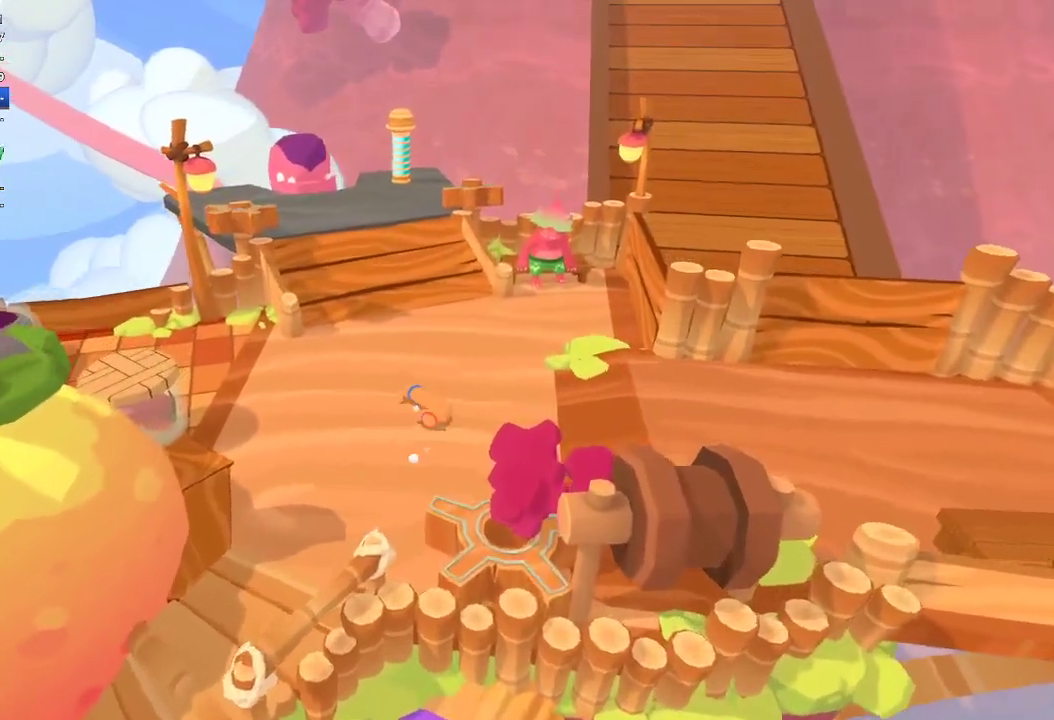
{"buttons": [], "left_stick": "up-left", "right_stick": "up", "events": [[200, "left_stick", "up"], [267, "right_stick", "up"], [400, "left_stick", "up-left"]]}
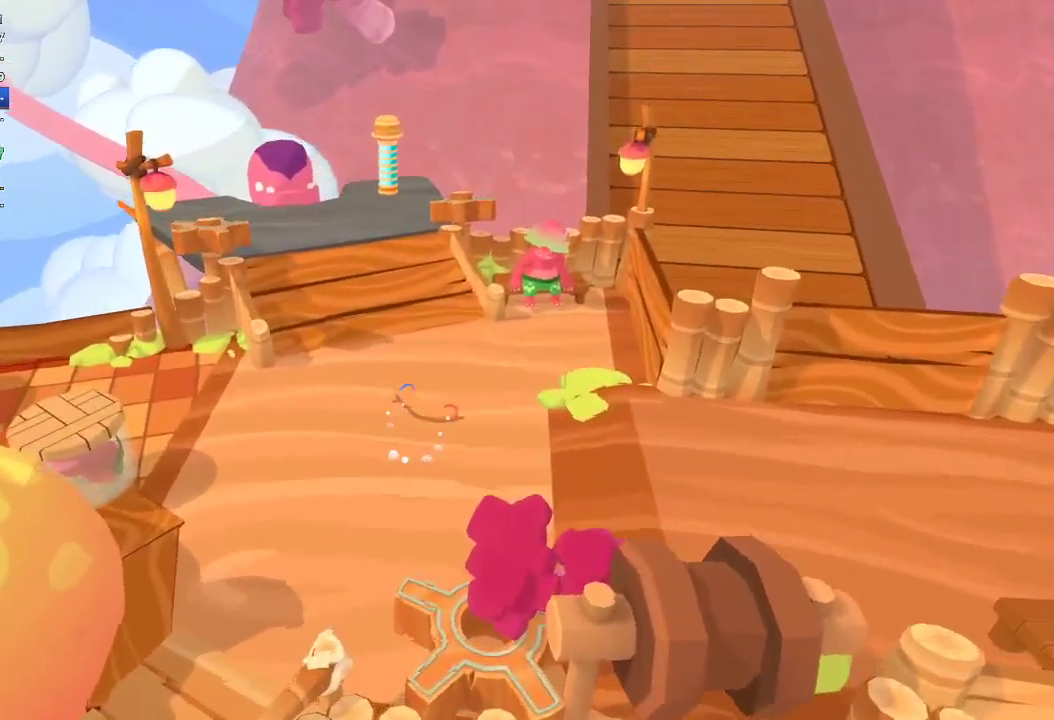
{"buttons": [], "left_stick": "up", "right_stick": "up", "events": [[467, "left_stick", "up"]]}
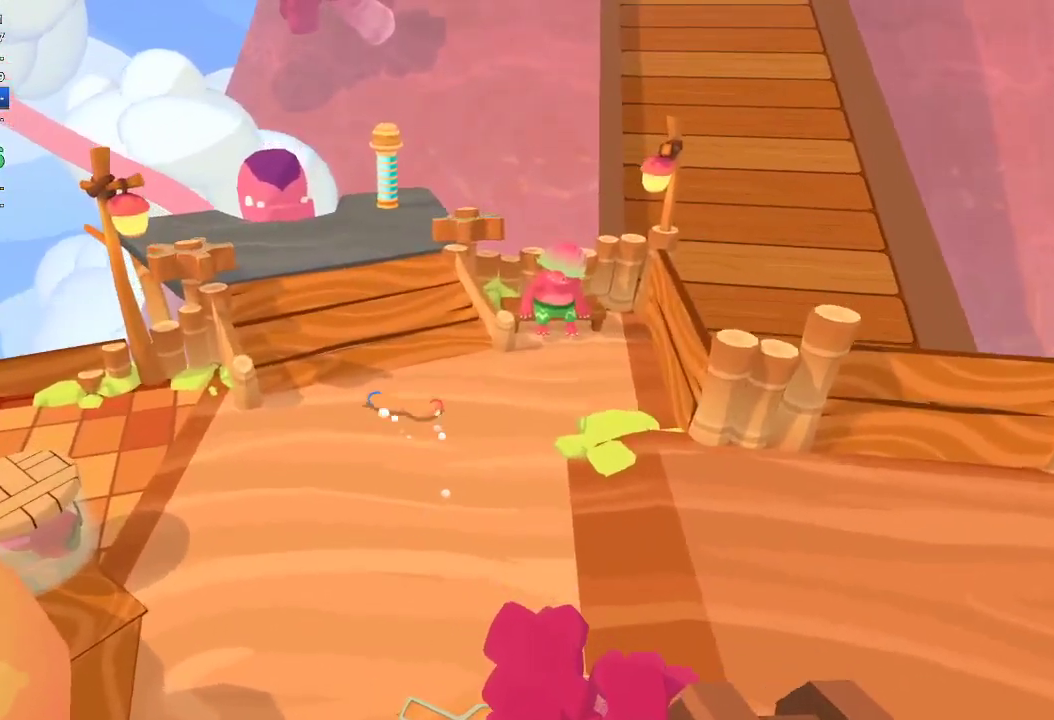
{"buttons": [], "left_stick": "up-left", "right_stick": "up-left", "events": [[100, "right_stick", "up-left"], [500, "left_stick", "up-left"]]}
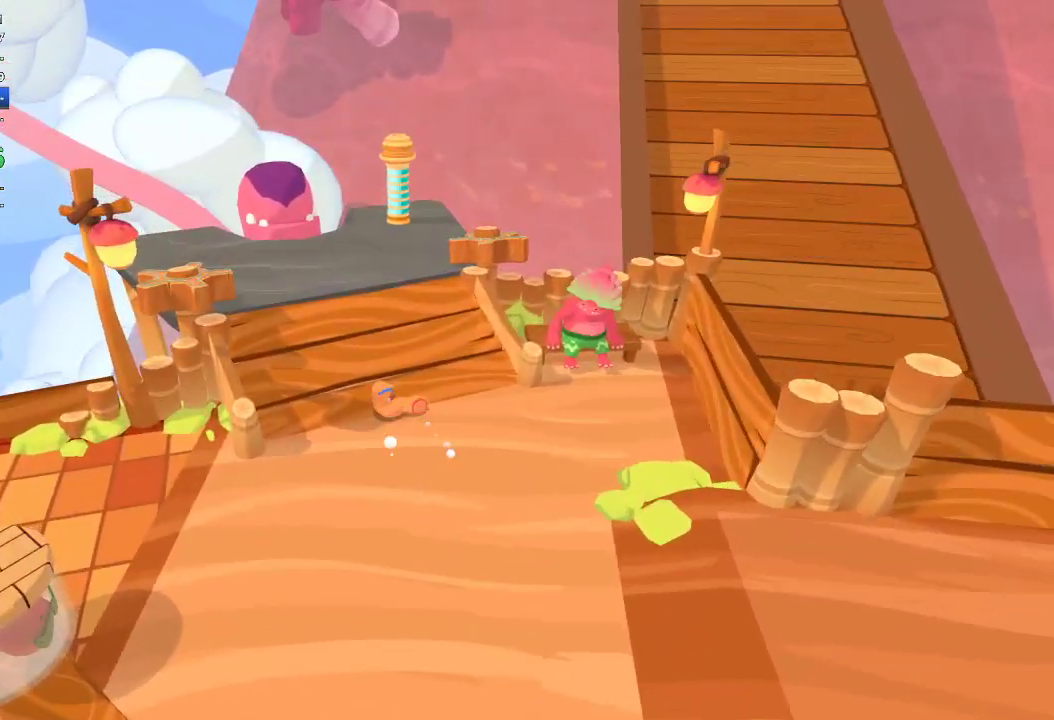
{"buttons": [], "left_stick": "up-left", "right_stick": "up", "events": [[33, "right_stick", "up"], [167, "left_stick", "up"], [367, "left_stick", "up-left"]]}
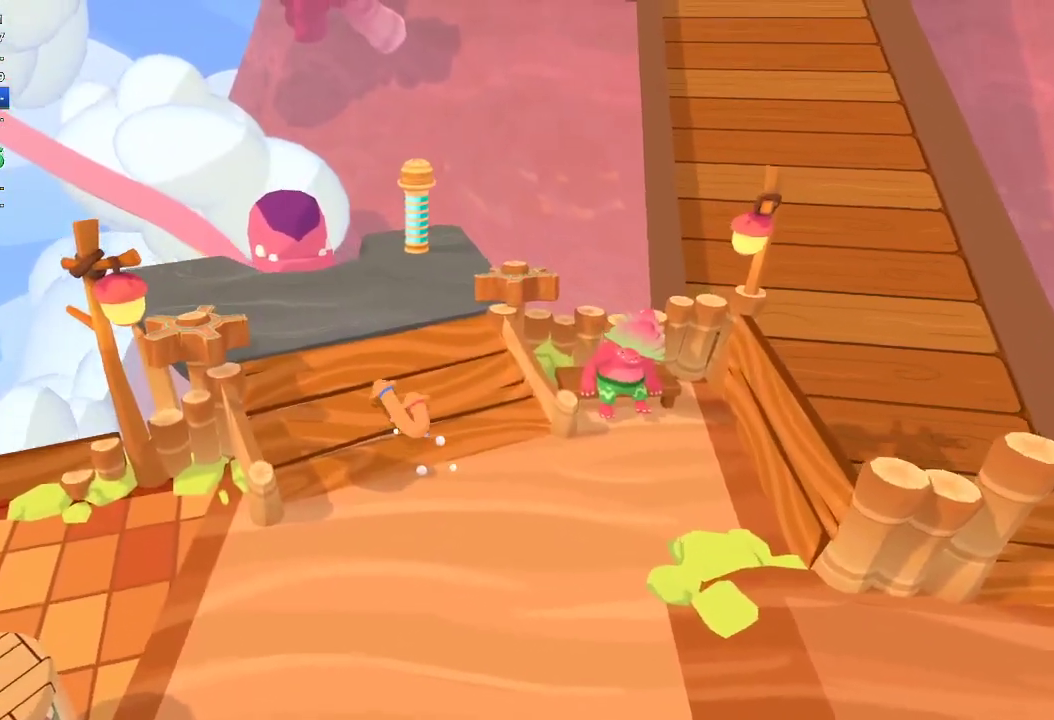
{"buttons": [], "left_stick": "up-left", "right_stick": "up-left", "events": [[167, "right_stick", "up-left"]]}
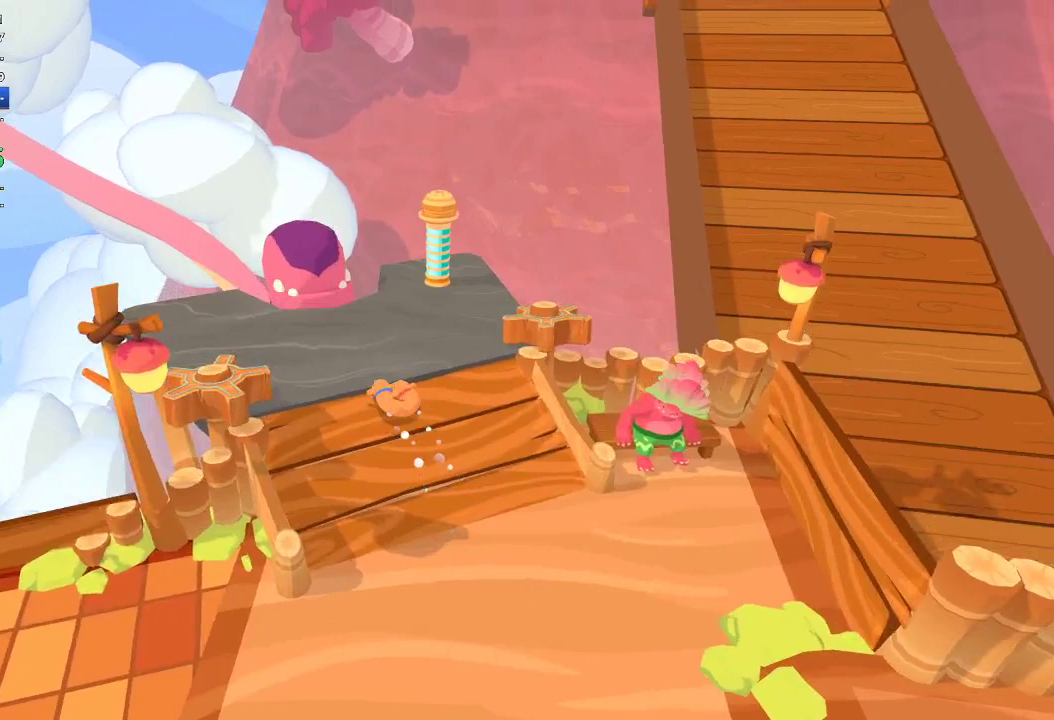
{"buttons": [], "left_stick": "up", "right_stick": "up-left", "events": [[33, "left_stick", "up"]]}
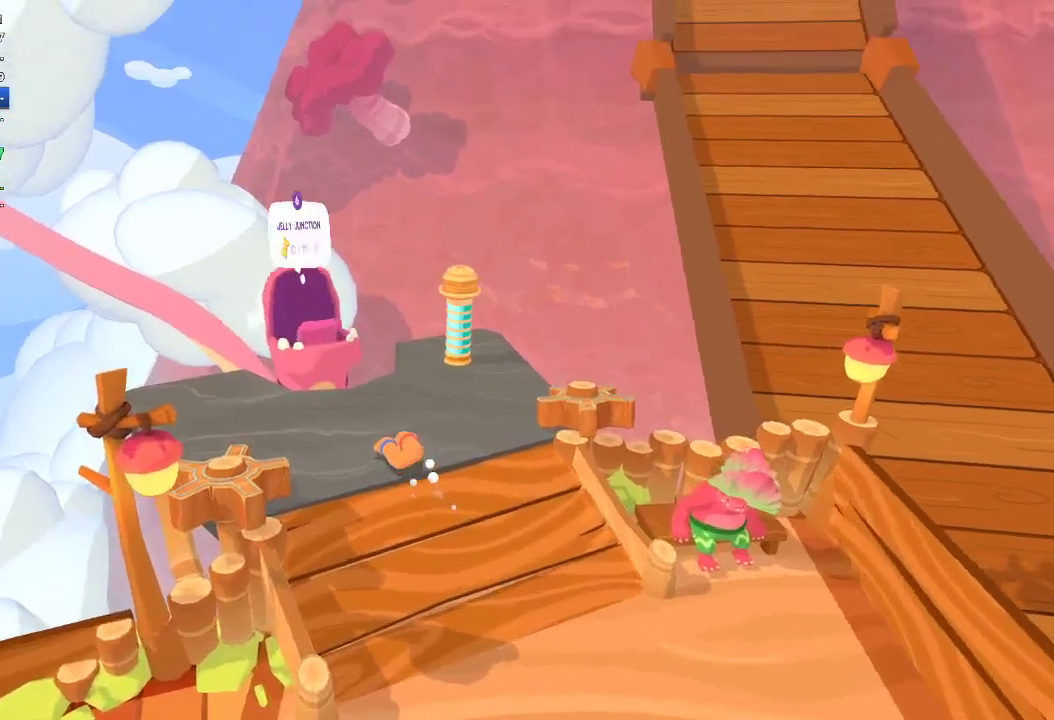
{"buttons": [], "left_stick": "up", "right_stick": "up-left", "events": [[400, "L1", "down"], [500, "L1", "up"]]}
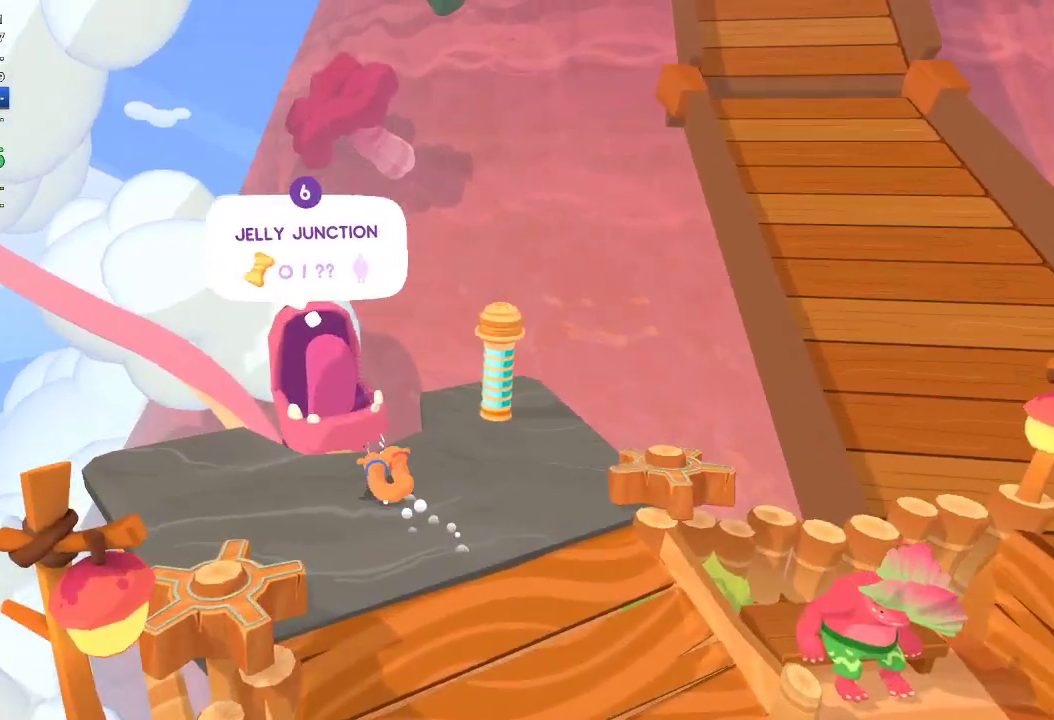
{"buttons": [], "left_stick": "up", "right_stick": "up-left", "events": [[100, "L1", "down"], [100, "R1", "down"], [200, "L1", "up"], [200, "R1", "up"]]}
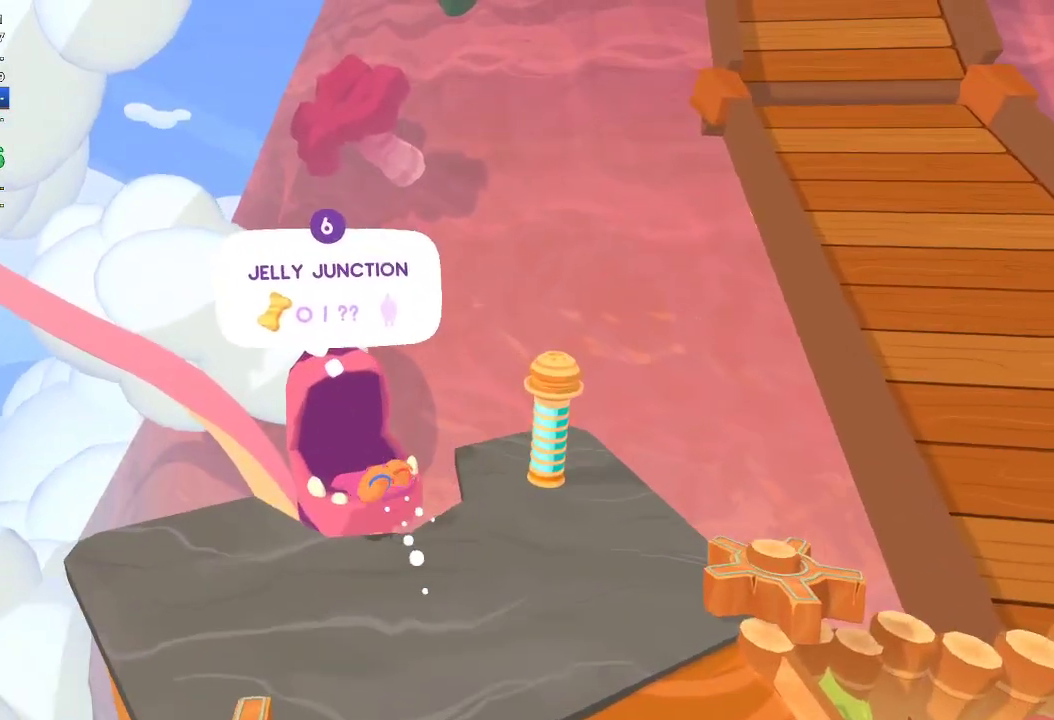
{"buttons": [], "left_stick": "up", "right_stick": "up", "events": [[367, "right_stick", "up"]]}
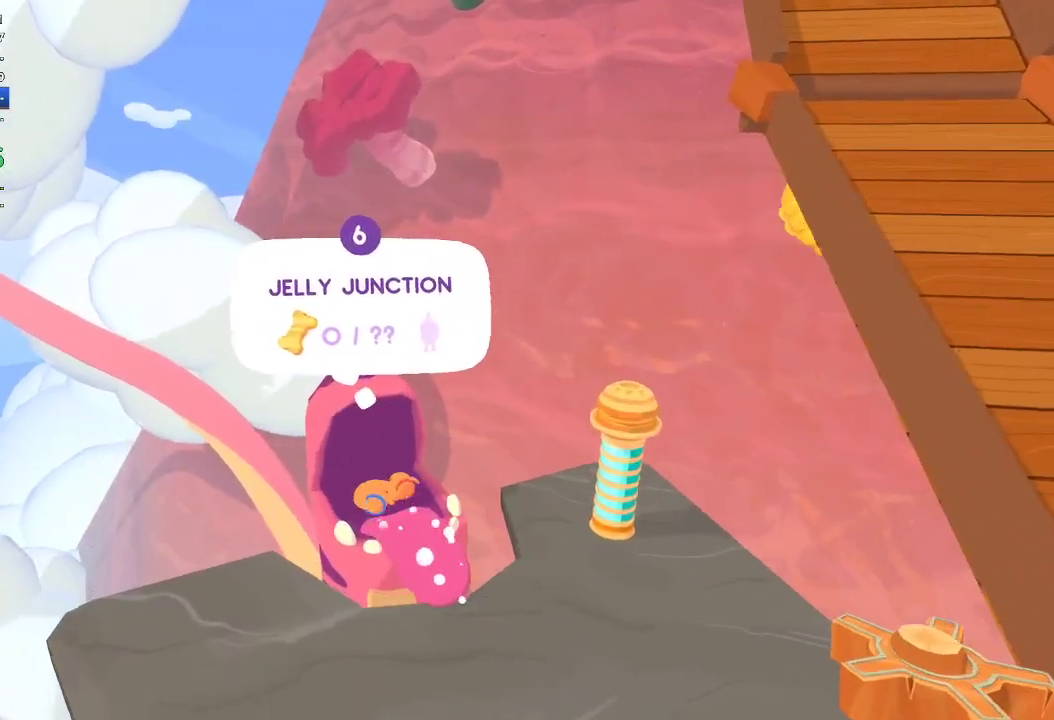
{"buttons": [], "left_stick": "center", "right_stick": "down-right", "events": [[67, "left_stick", "center"], [100, "right_stick", "down"], [200, "right_stick", "center"], [367, "left_stick", "down-right"], [500, "left_stick", "center"], [500, "right_stick", "down-right"]]}
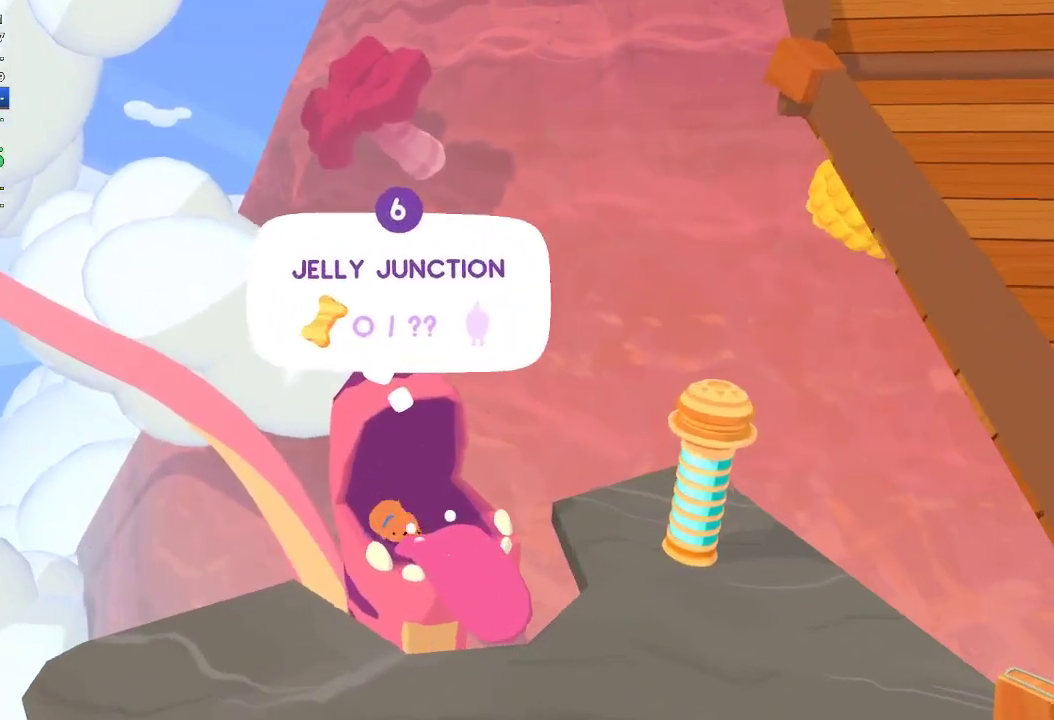
{"buttons": [], "left_stick": "center", "right_stick": "center", "events": [[100, "right_stick", "center"]]}
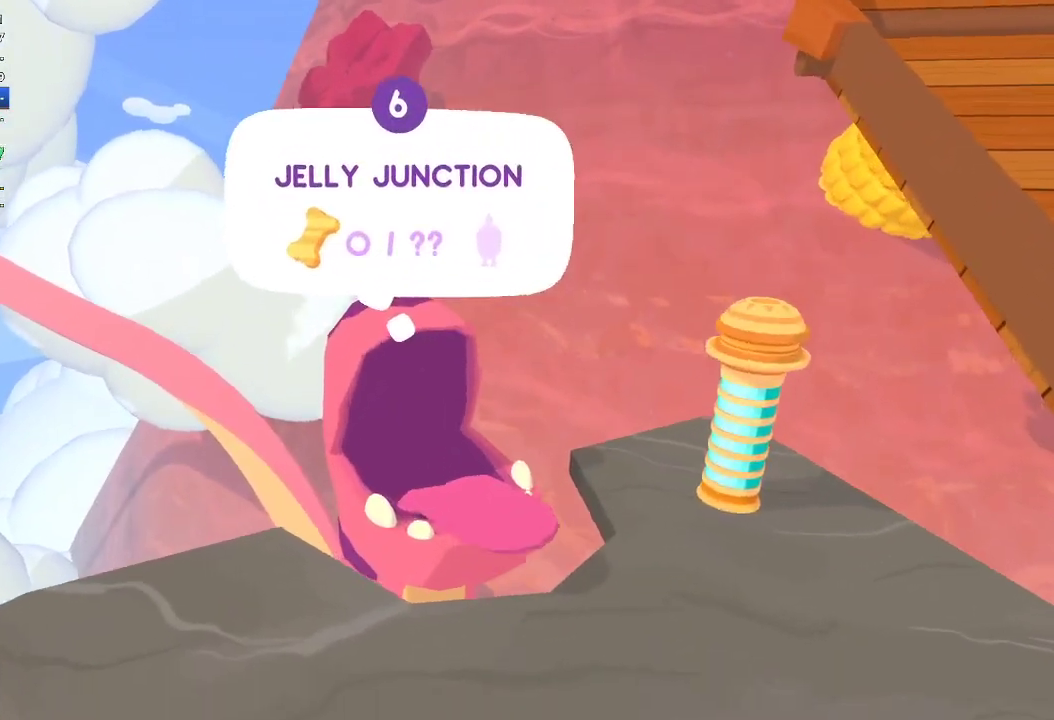
{"buttons": [], "left_stick": "center", "right_stick": "center", "events": []}
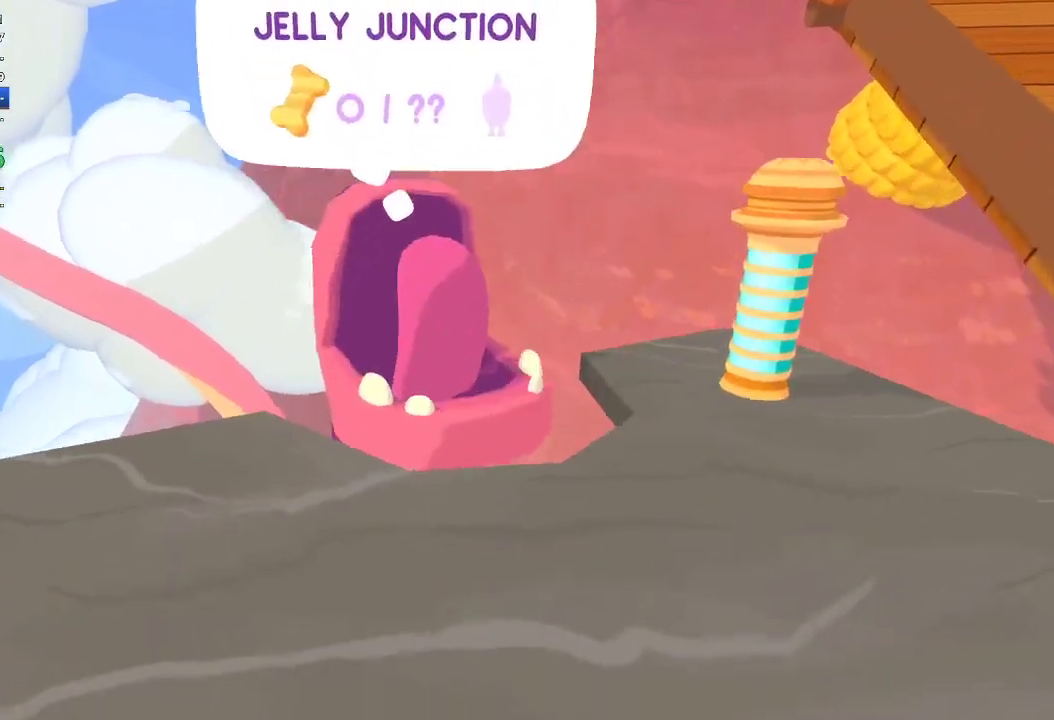
{"buttons": [], "left_stick": "center", "right_stick": "center", "events": []}
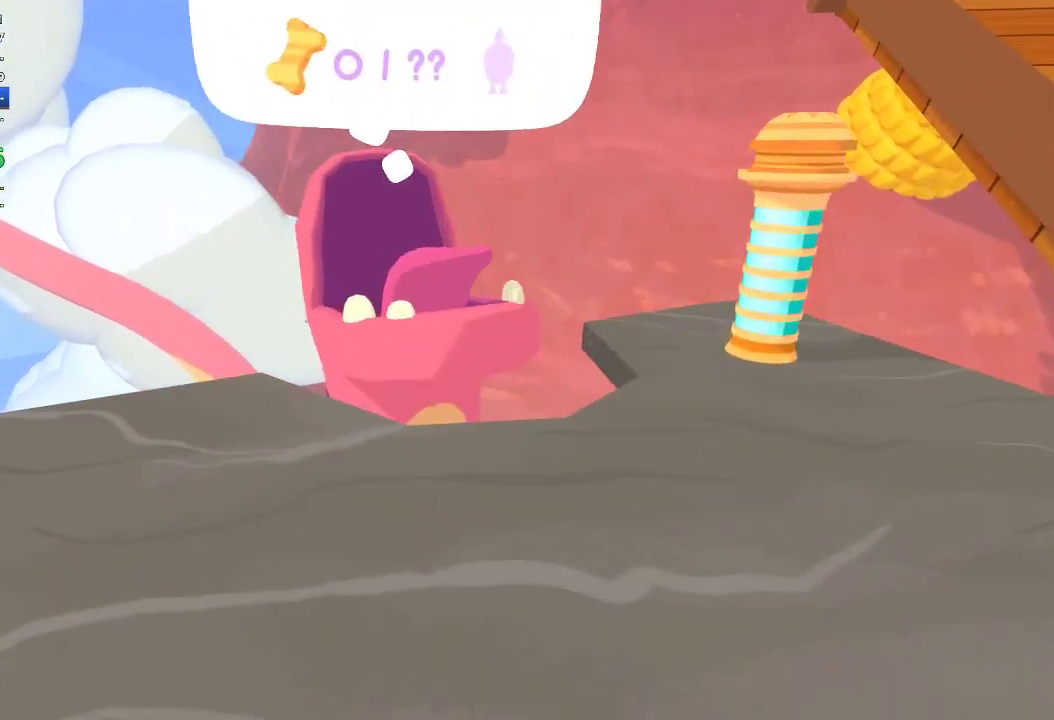
{"buttons": [], "left_stick": "center", "right_stick": "center", "events": []}
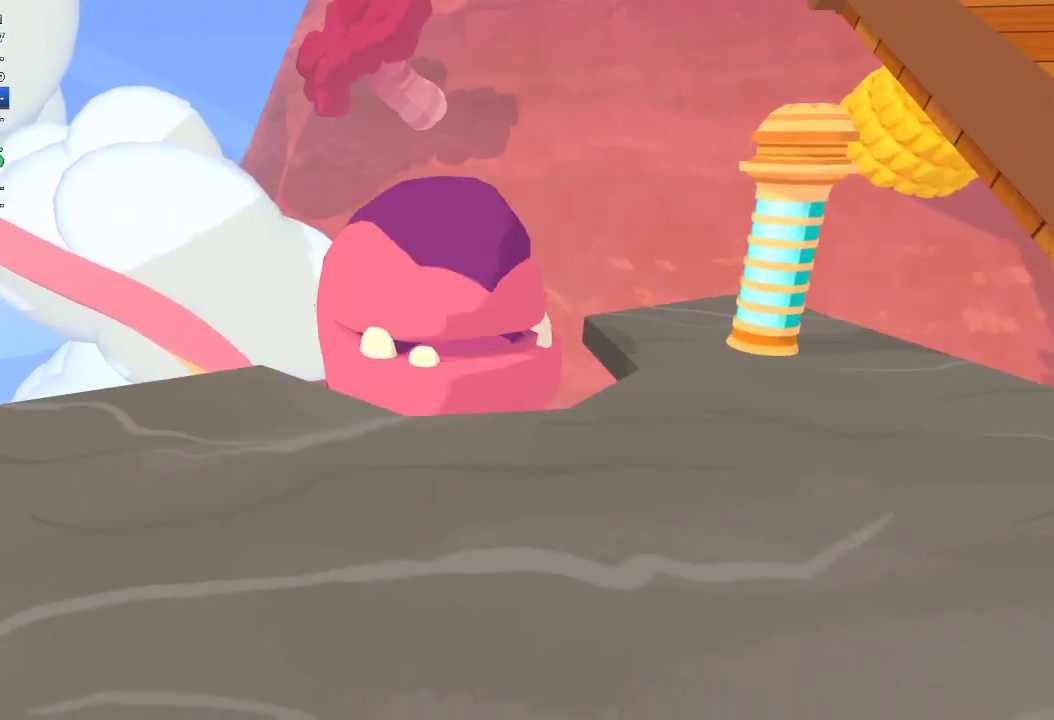
{"buttons": [], "left_stick": "center", "right_stick": "center", "events": []}
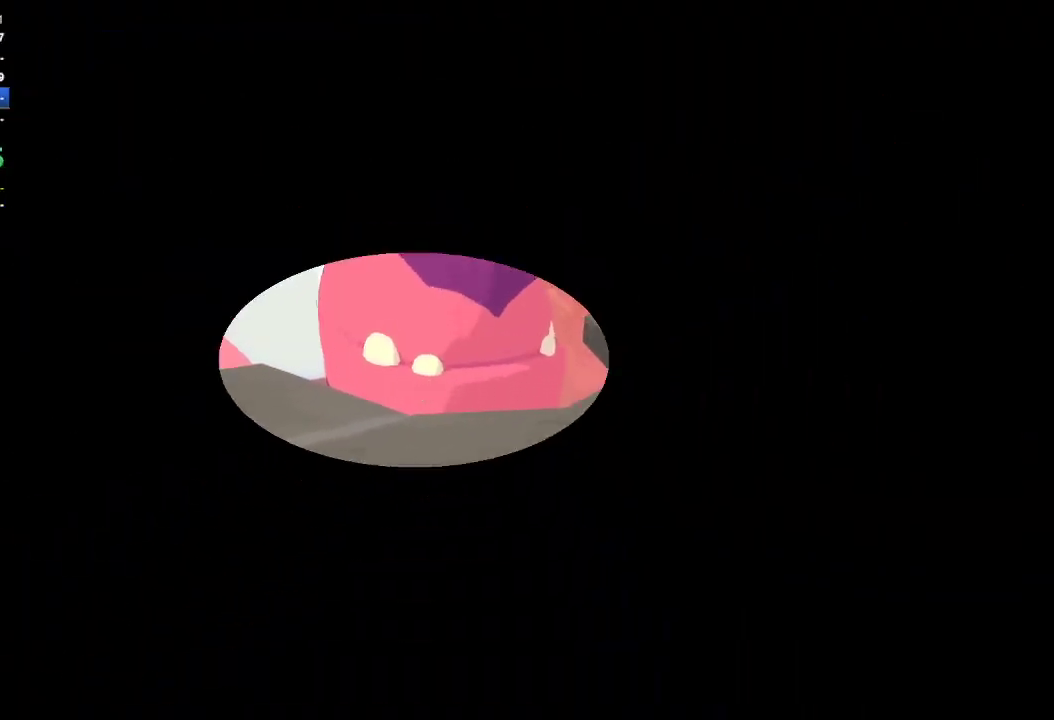
{"buttons": [], "left_stick": "center", "right_stick": "center", "events": []}
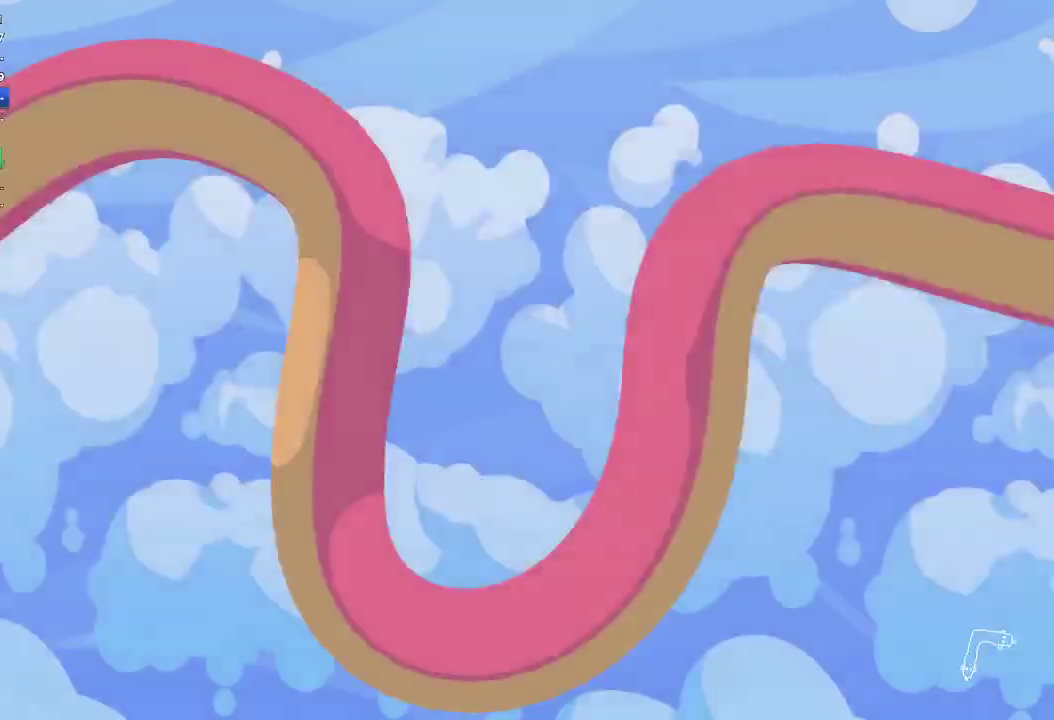
{"buttons": [], "left_stick": "center", "right_stick": "center", "events": []}
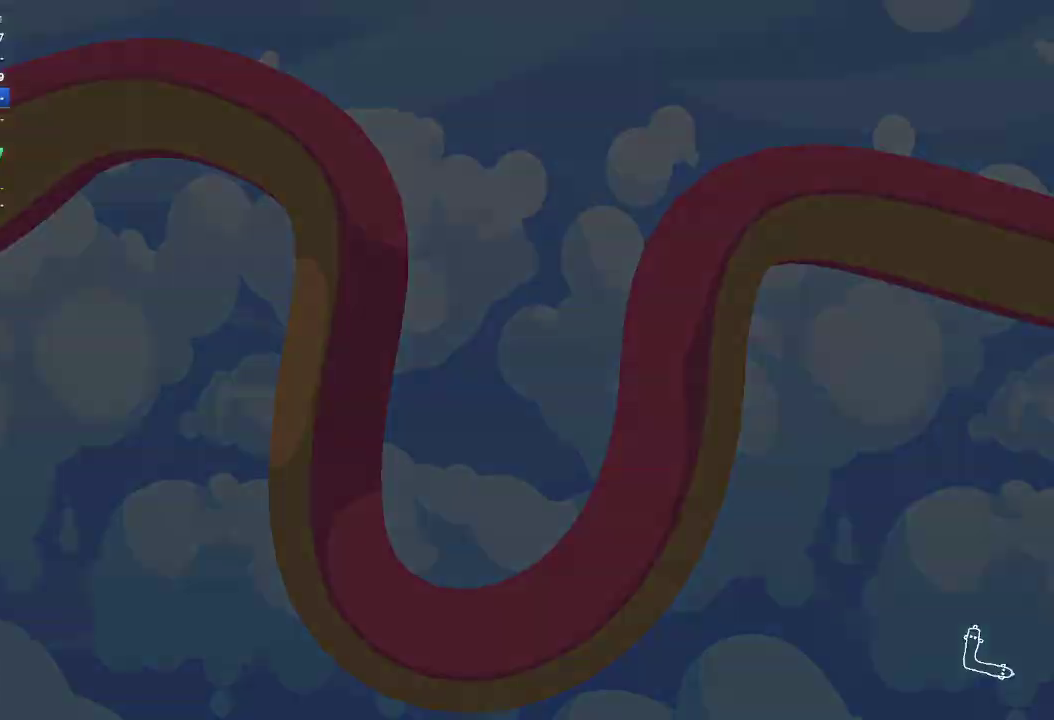
{"buttons": [], "left_stick": "center", "right_stick": "center", "events": []}
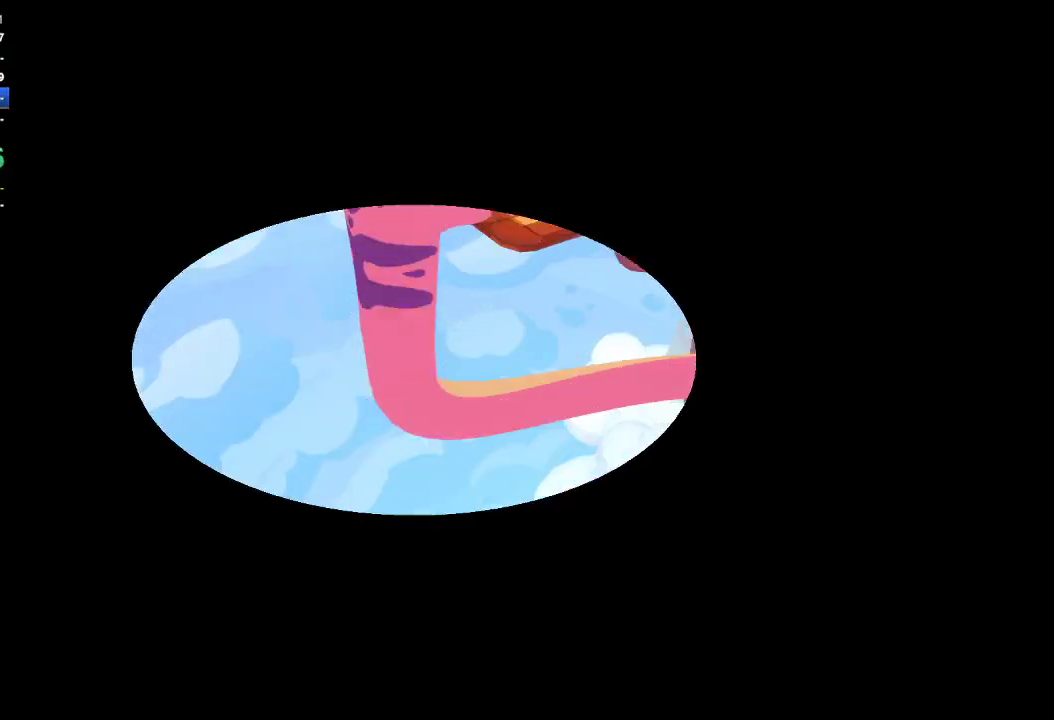
{"buttons": [], "left_stick": "center", "right_stick": "center", "events": []}
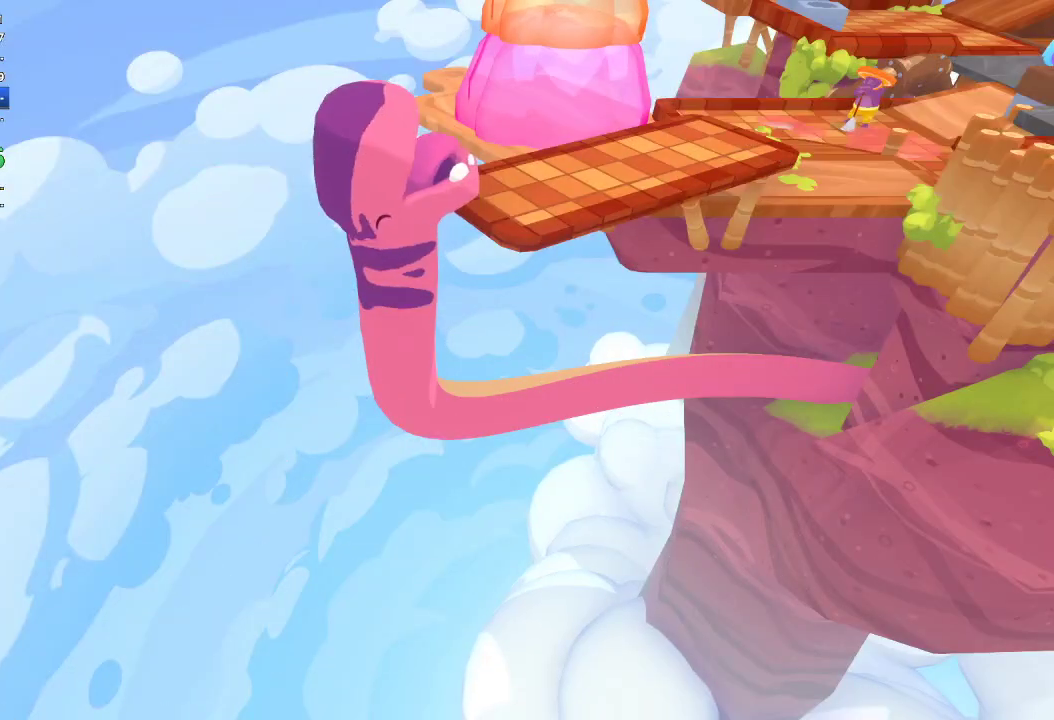
{"buttons": [], "left_stick": "up-right", "right_stick": "center", "events": [[433, "left_stick", "up-right"]]}
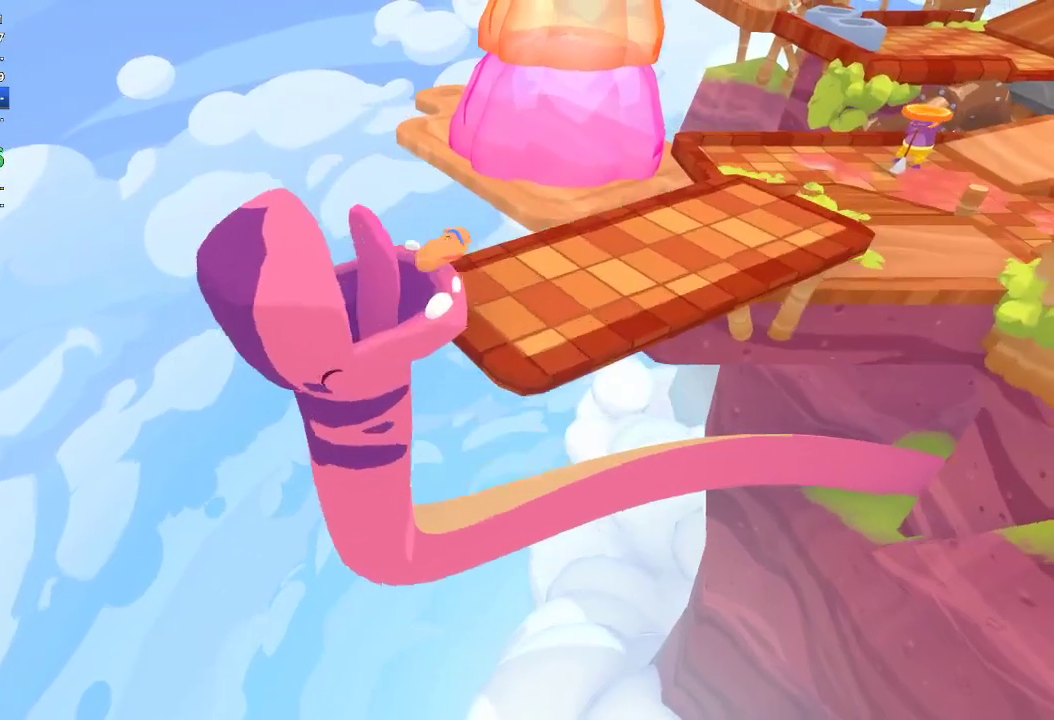
{"buttons": [], "left_stick": "up-right", "right_stick": "up-right", "events": [[100, "right_stick", "up"], [200, "right_stick", "up-right"], [333, "right_stick", "center"], [433, "right_stick", "up-right"]]}
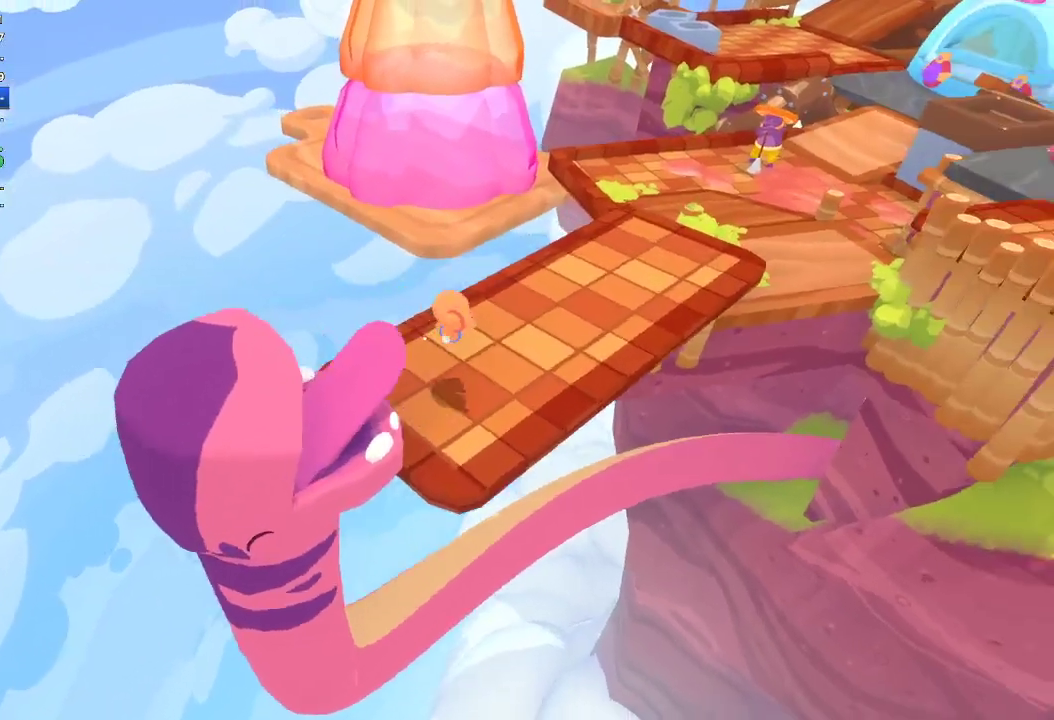
{"buttons": [], "left_stick": "up", "right_stick": "up-right", "events": [[300, "left_stick", "up"], [400, "right_stick", "up"], [500, "right_stick", "up-right"]]}
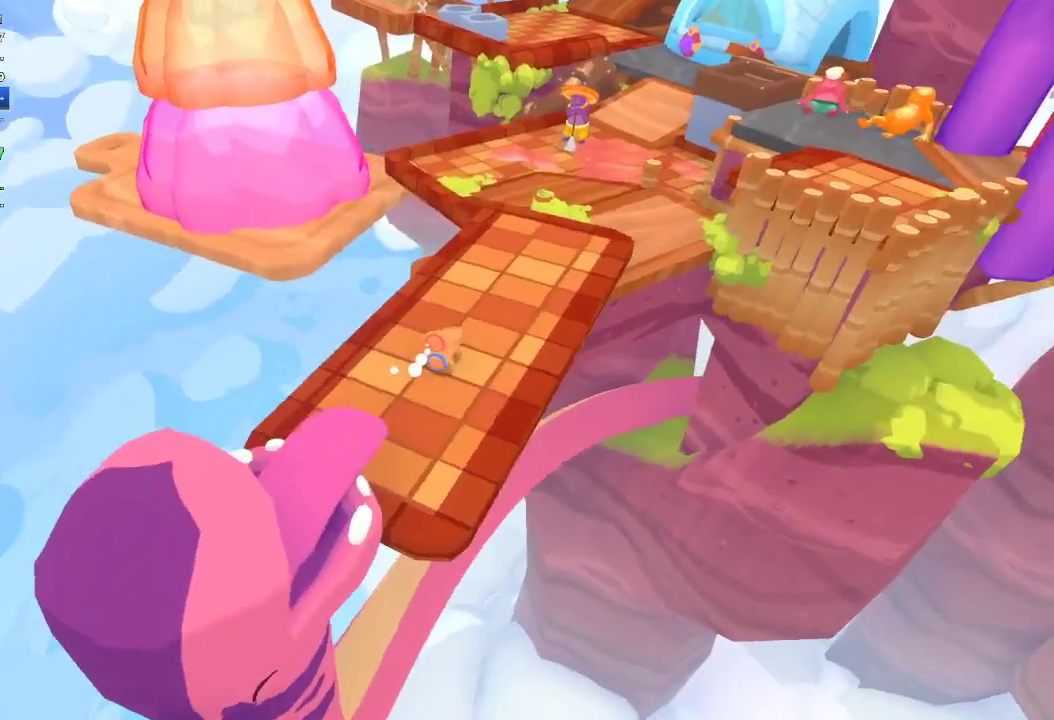
{"buttons": [], "left_stick": "up", "right_stick": "up-right", "events": []}
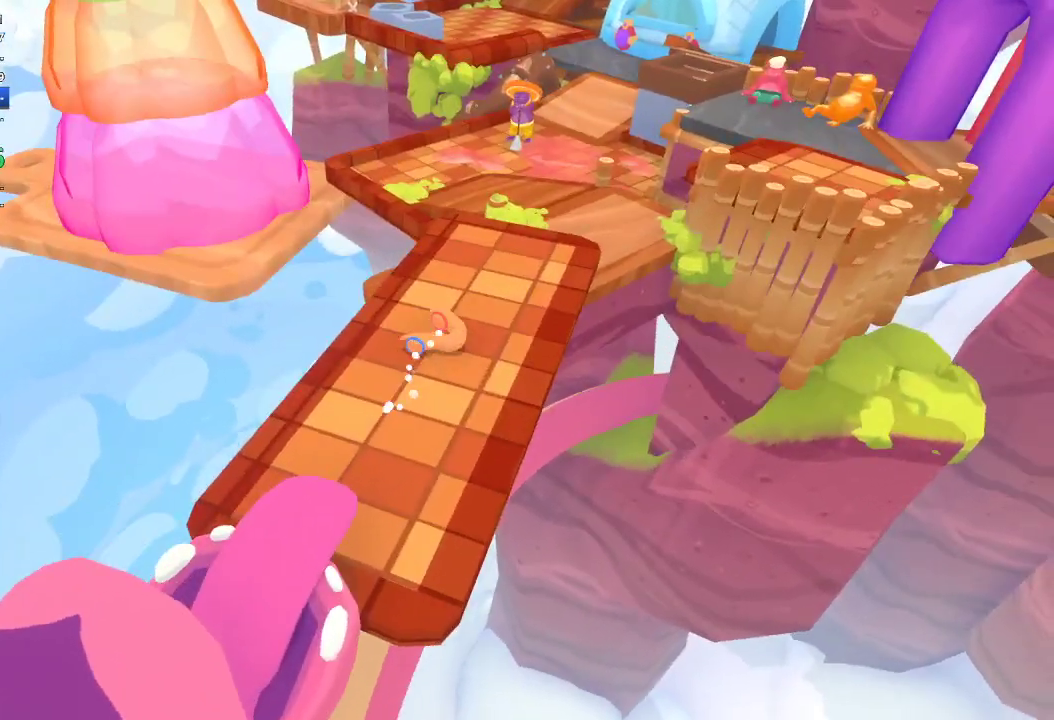
{"buttons": [], "left_stick": "up", "right_stick": "up-right", "events": [[233, "right_stick", "right"], [300, "right_stick", "center"], [433, "right_stick", "up-right"]]}
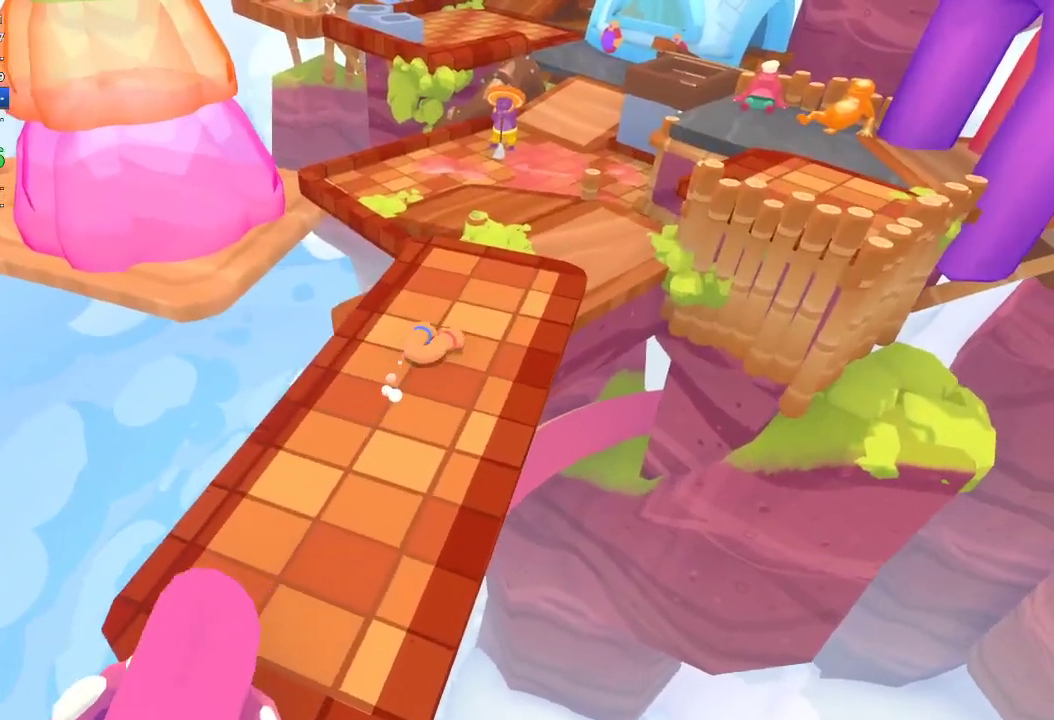
{"buttons": [], "left_stick": "up", "right_stick": "up", "events": [[333, "right_stick", "up"]]}
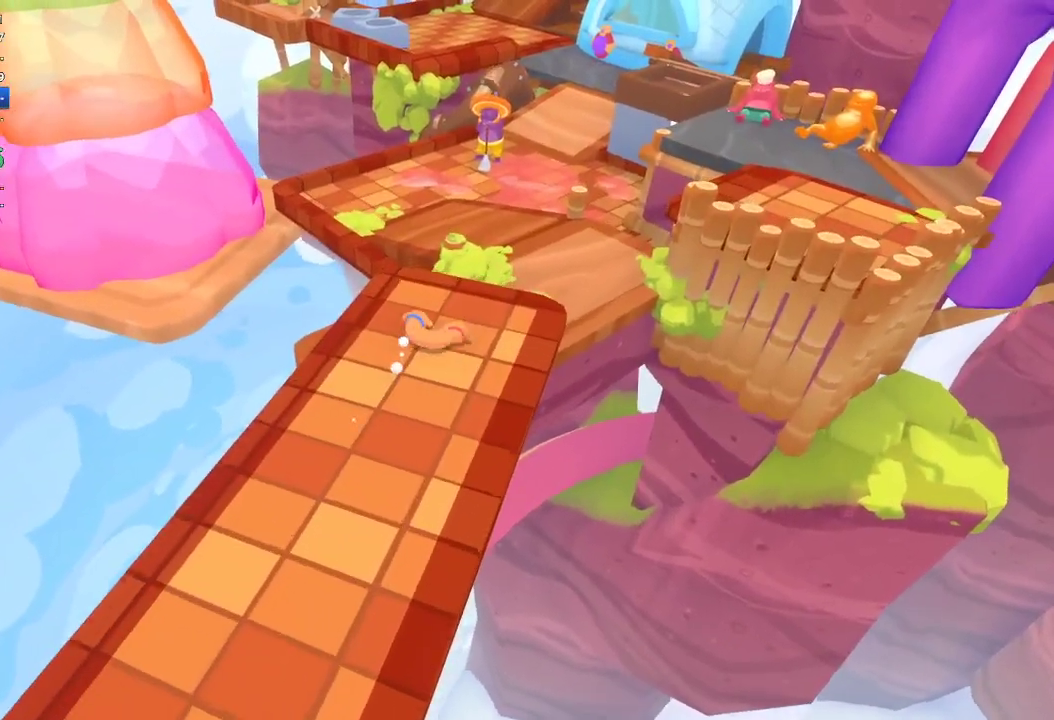
{"buttons": [], "left_stick": "up", "right_stick": "up-right", "events": [[133, "right_stick", "up-right"], [233, "L1", "down"], [333, "L1", "up"]]}
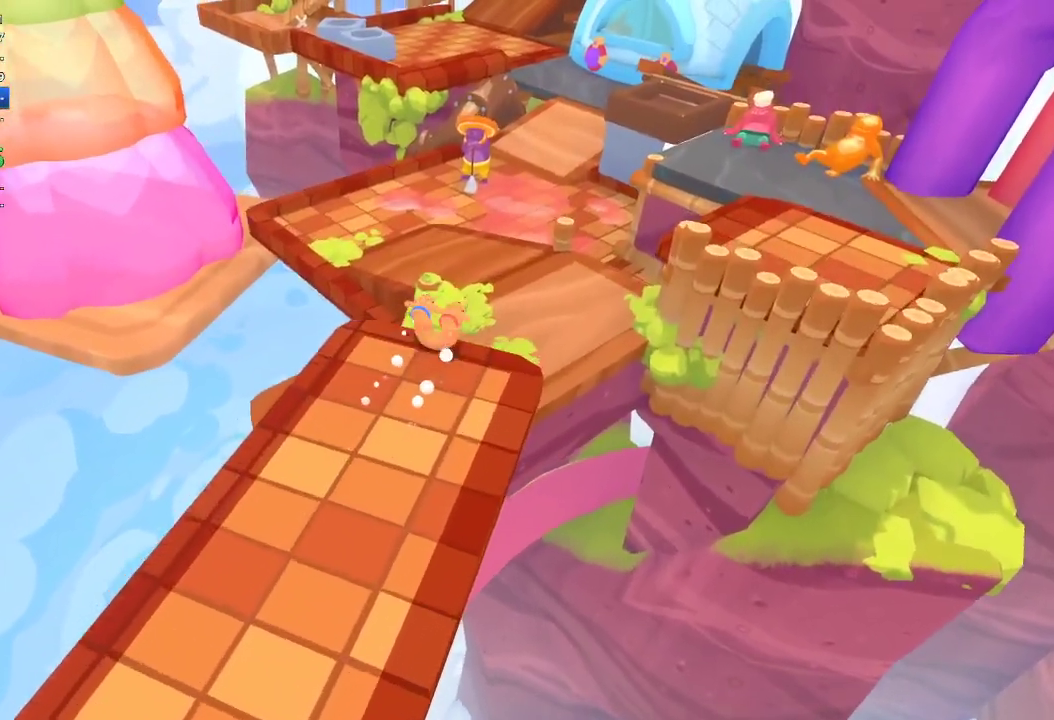
{"buttons": [], "left_stick": "up", "right_stick": "up-right", "events": []}
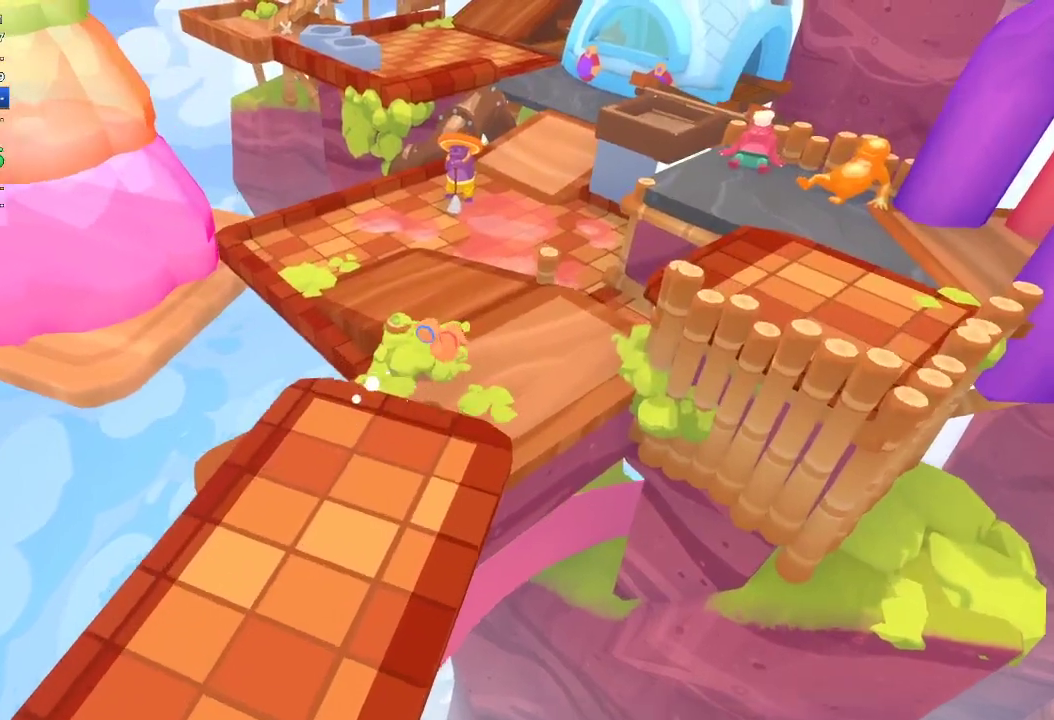
{"buttons": [], "left_stick": "right", "right_stick": "up-right", "events": [[233, "left_stick", "up-right"], [333, "left_stick", "right"]]}